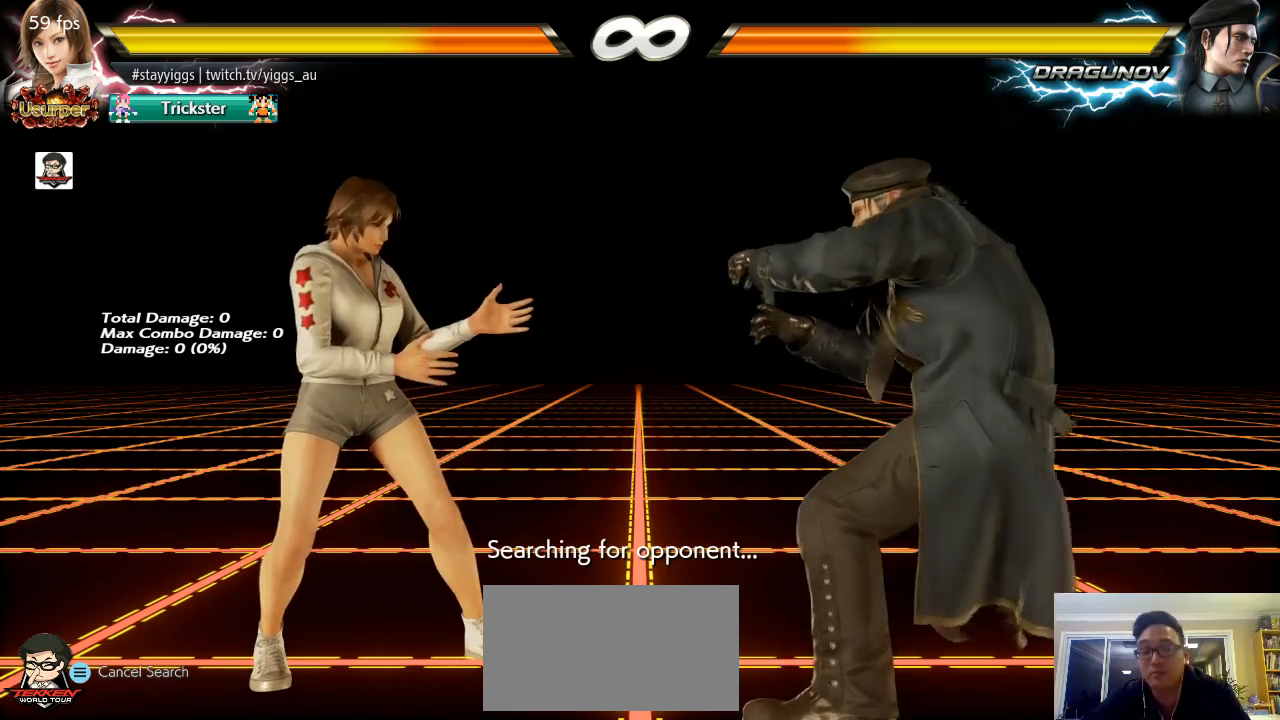
Gameplay with a controller (arcade stick); each line is a JSON object with the inputs held at the frame after it. "events" lists button and stick changes between this image and that frame as [ms after this image, input, new state], when the widget could be followed in between. Not read: L3 R3 SELECT START.
{"buttons": [], "left_stick": "center", "events": [[167, "left_stick", "left"], [233, "left_stick", "center"], [367, "left_stick", "right"], [467, "left_stick", "center"]]}
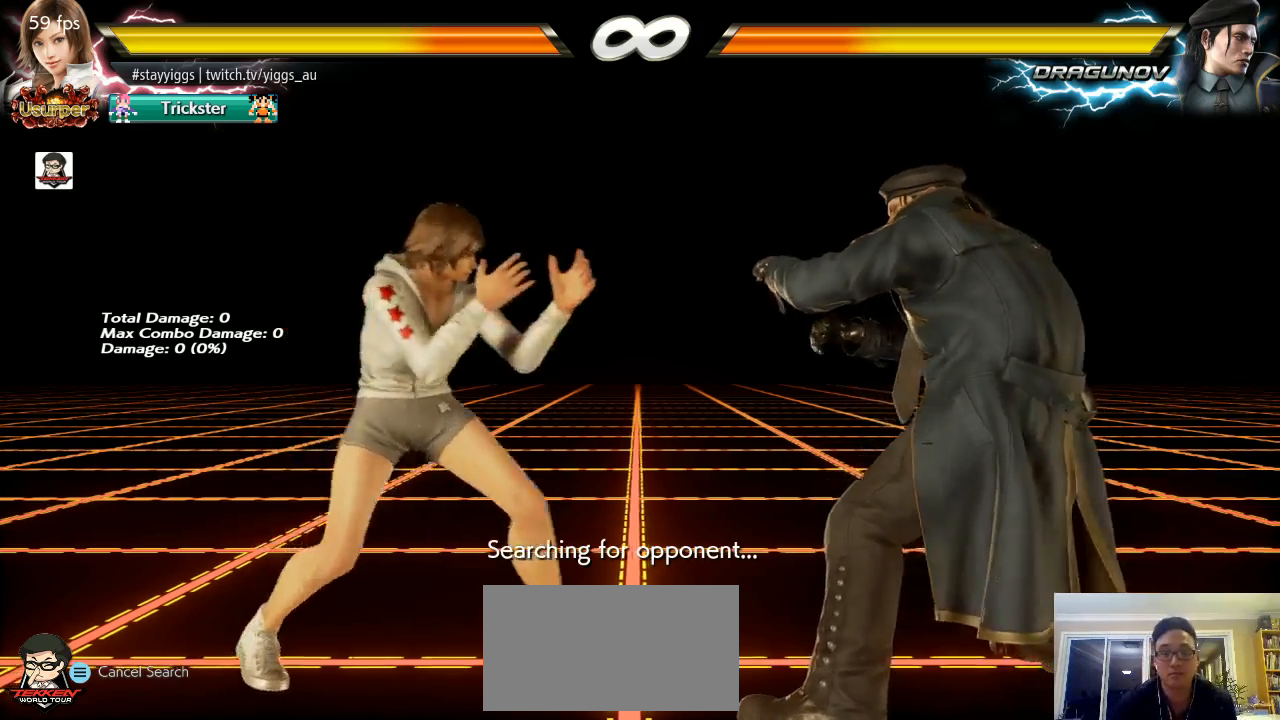
{"buttons": ["CIRCLE"], "left_stick": "center", "events": [[33, "left_stick", "right"], [133, "left_stick", "center"], [200, "left_stick", "left"], [233, "CROSS", "down"], [300, "CROSS", "up"], [333, "left_stick", "center"], [433, "CIRCLE", "down"]]}
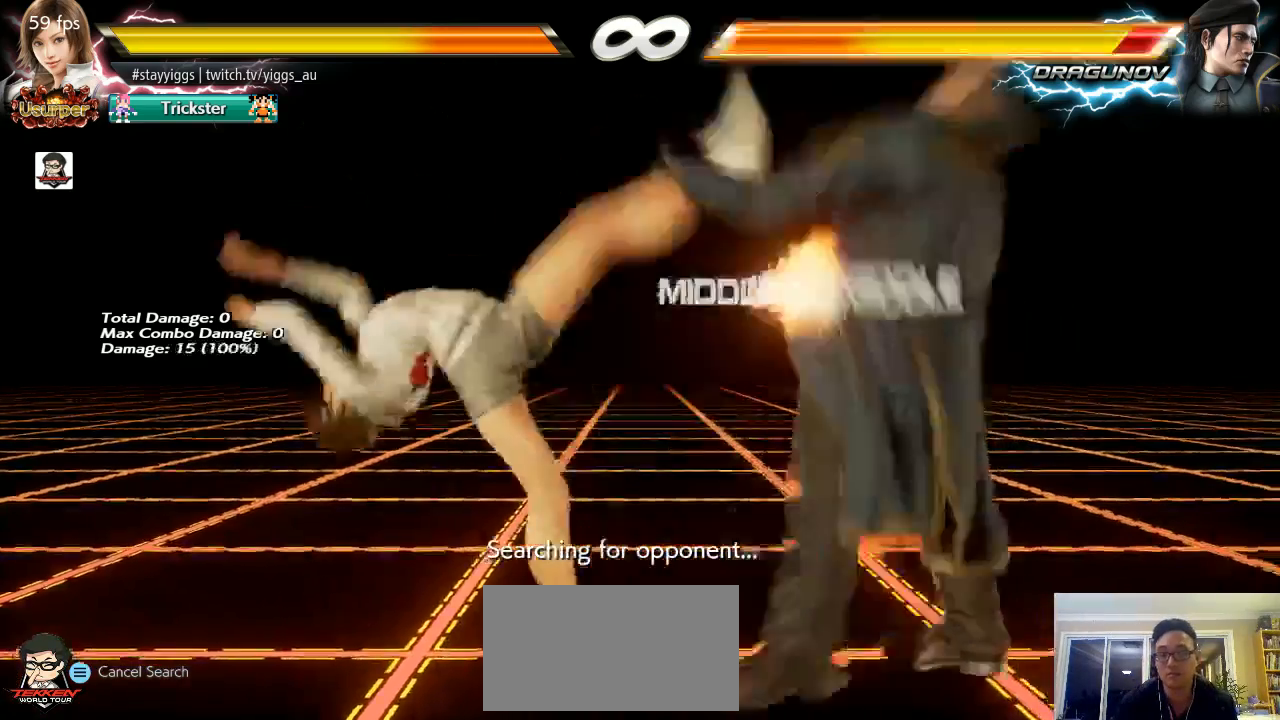
{"buttons": [], "left_stick": "center", "events": [[50, "CIRCLE", "up"]]}
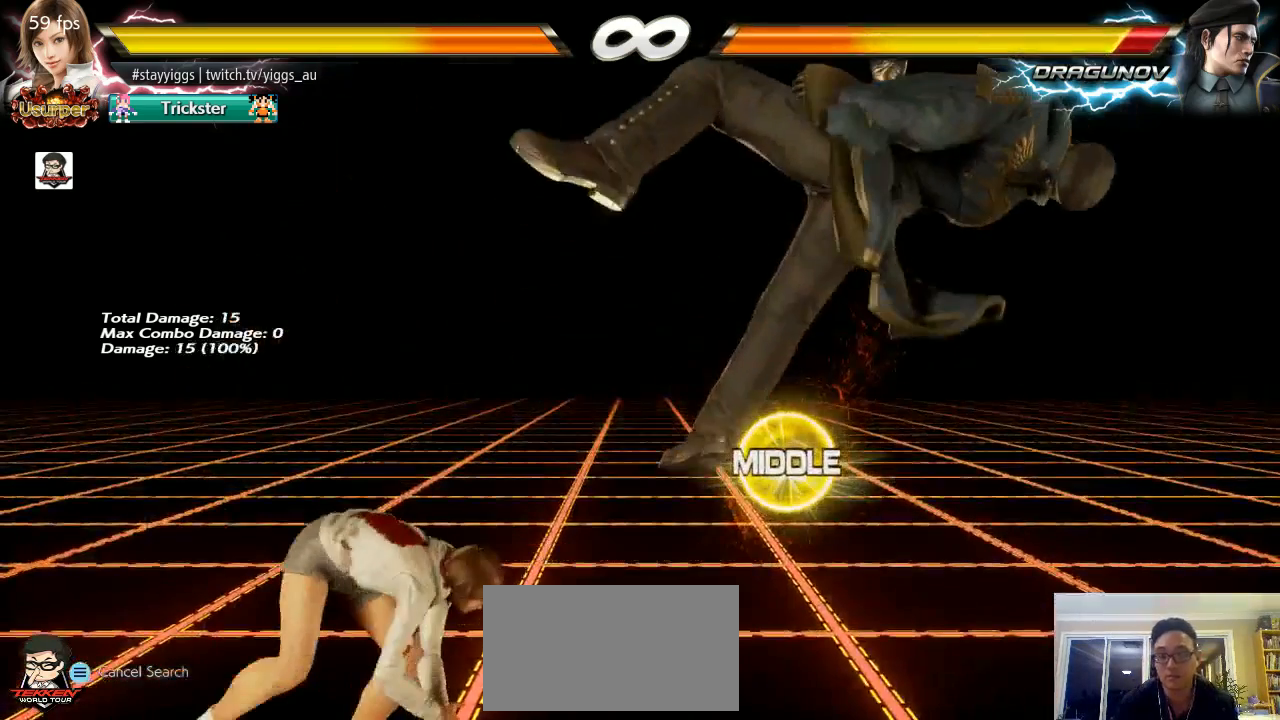
{"buttons": [], "left_stick": "center", "events": [[100, "CROSS", "down"], [183, "CROSS", "up"]]}
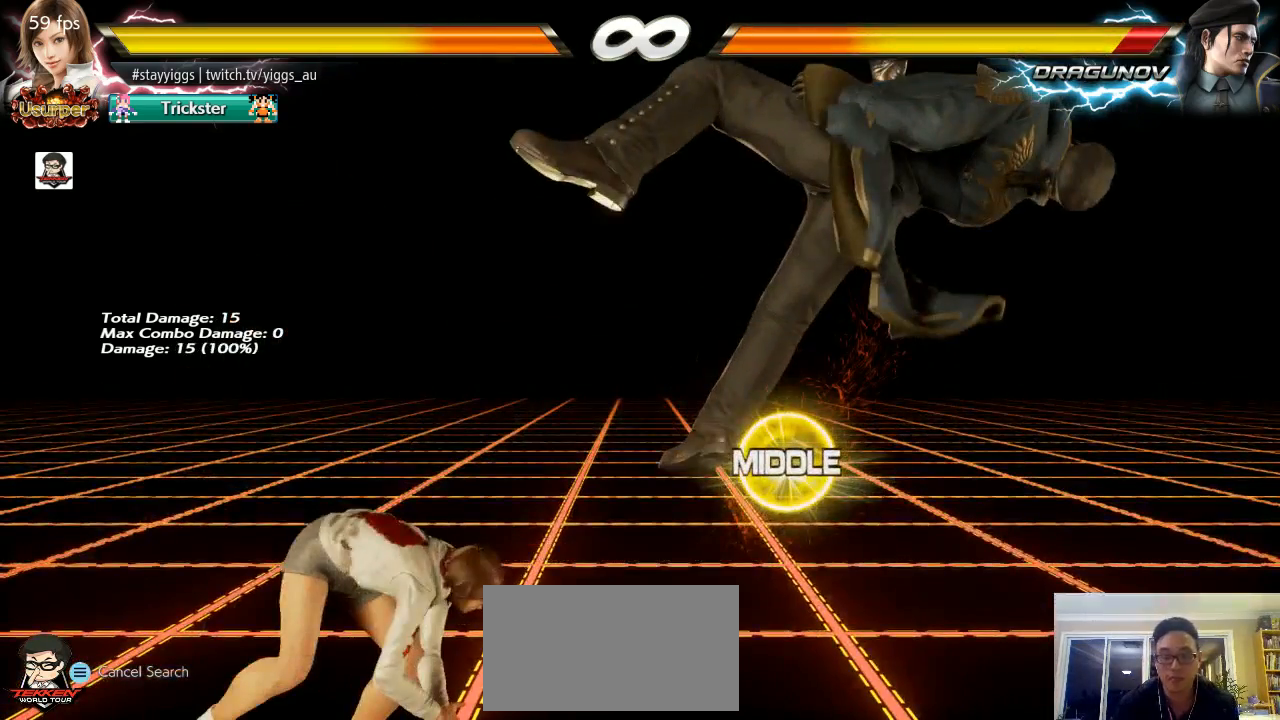
{"buttons": [], "left_stick": "center", "events": []}
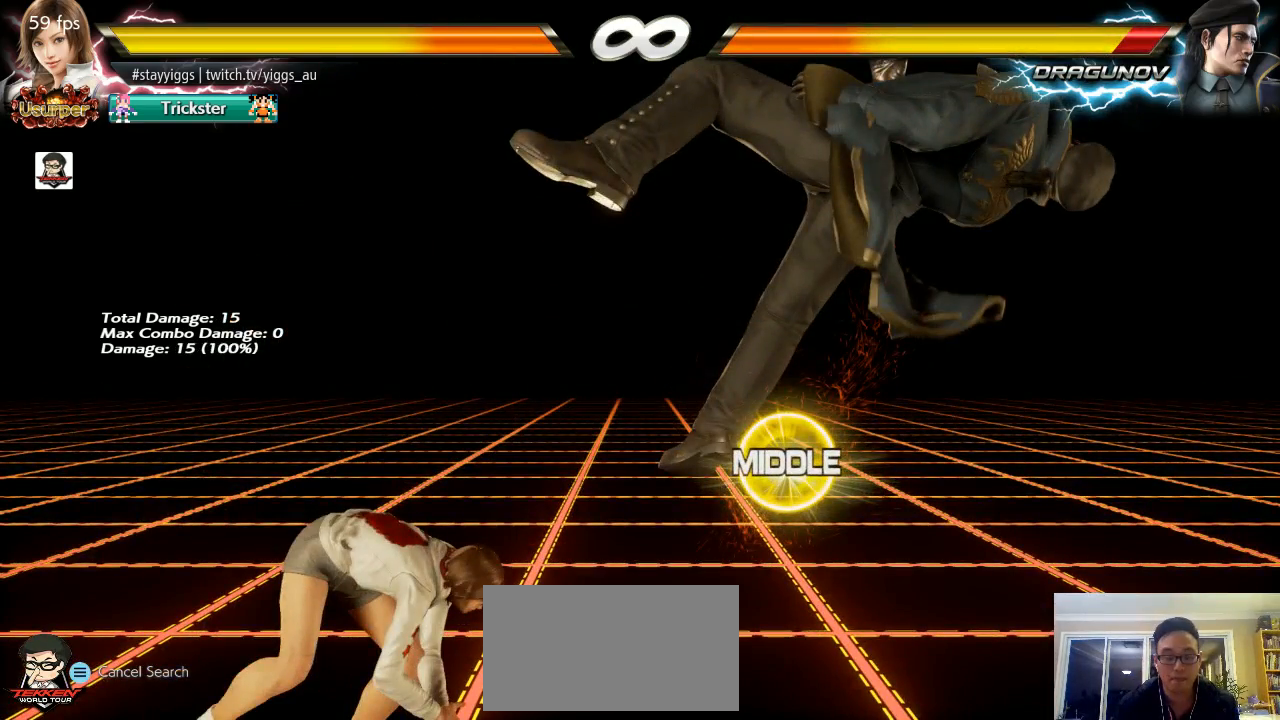
{"buttons": [], "left_stick": "center", "events": []}
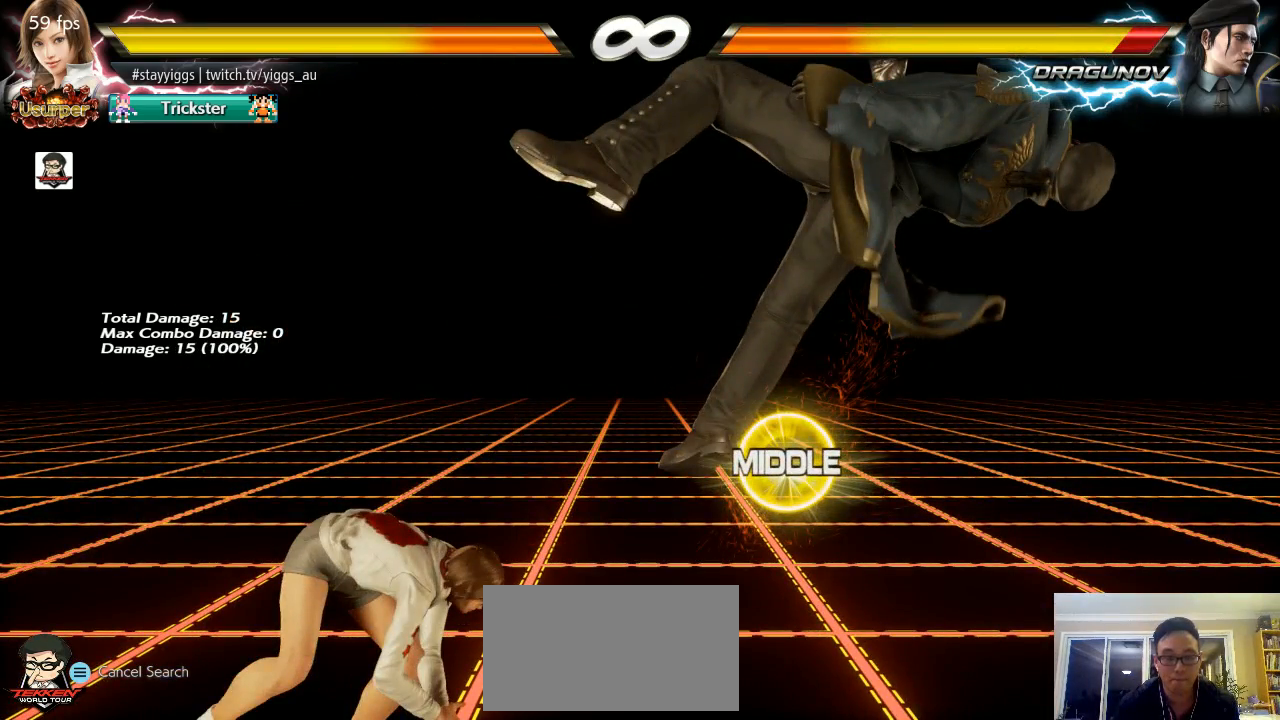
{"buttons": [], "left_stick": "center", "events": []}
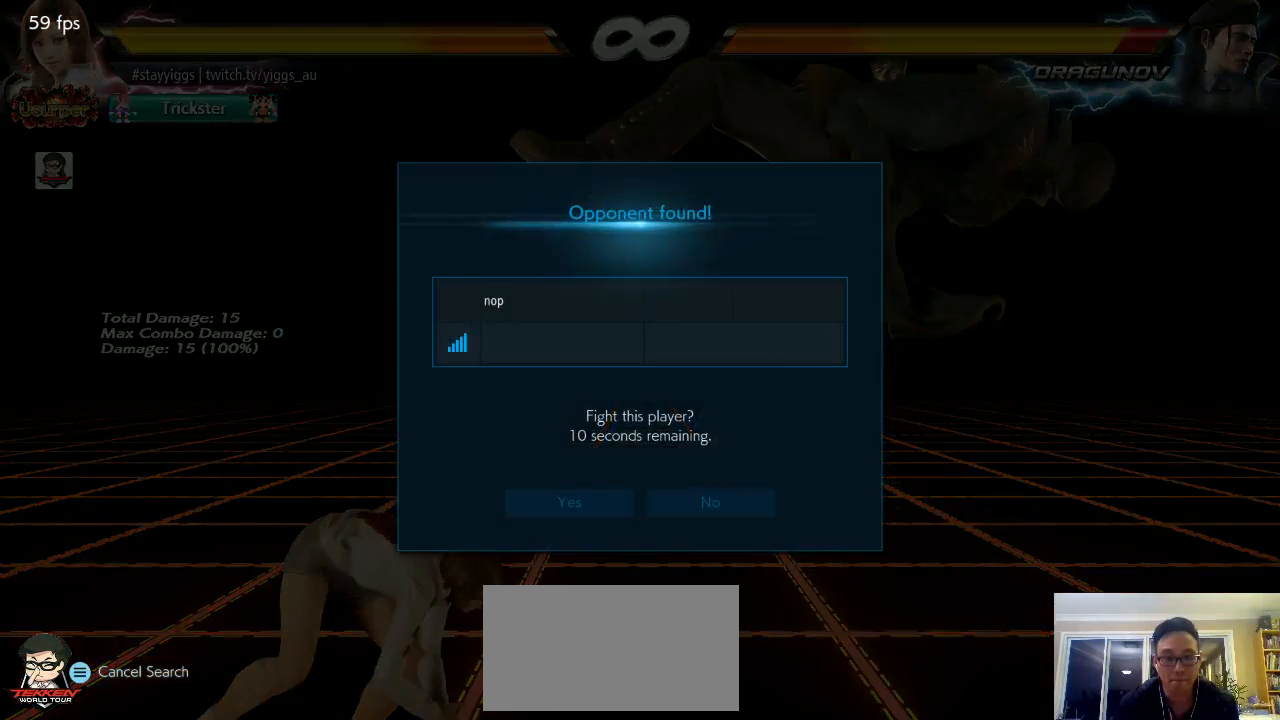
{"buttons": [], "left_stick": "center", "events": []}
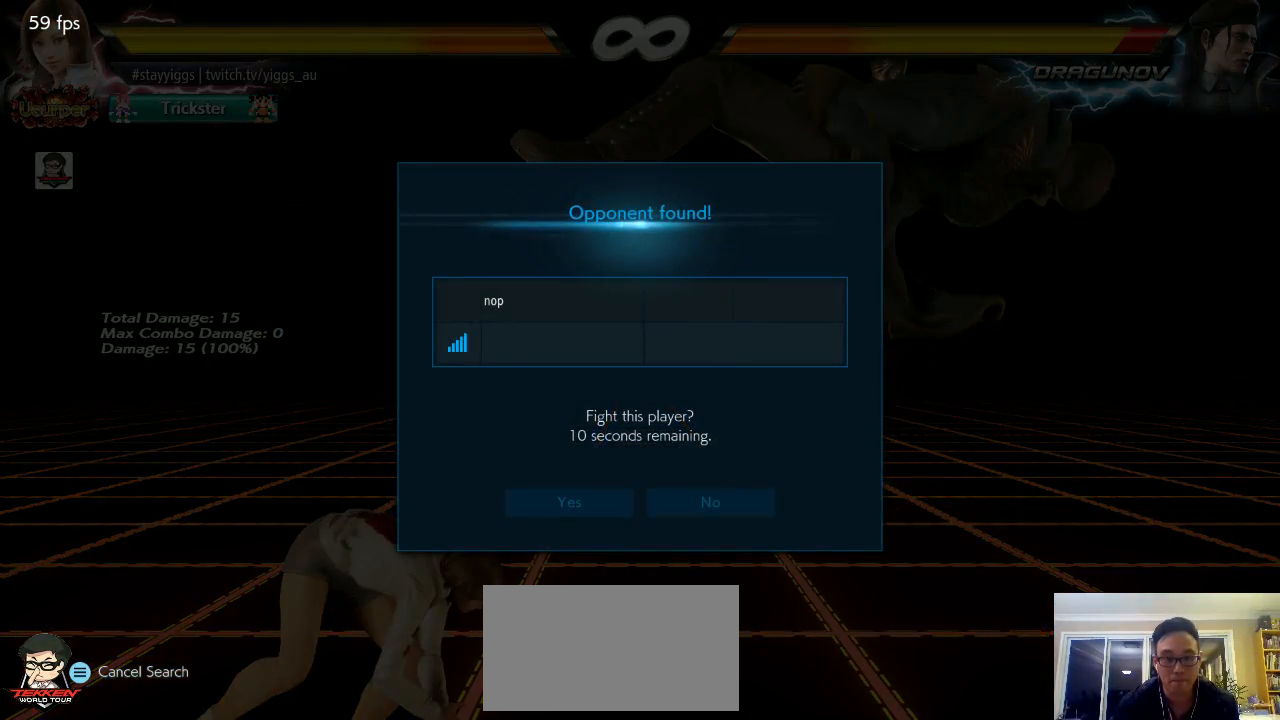
{"buttons": ["CROSS"], "left_stick": "center", "events": [[333, "CROSS", "down"], [400, "CROSS", "up"], [467, "CROSS", "down"]]}
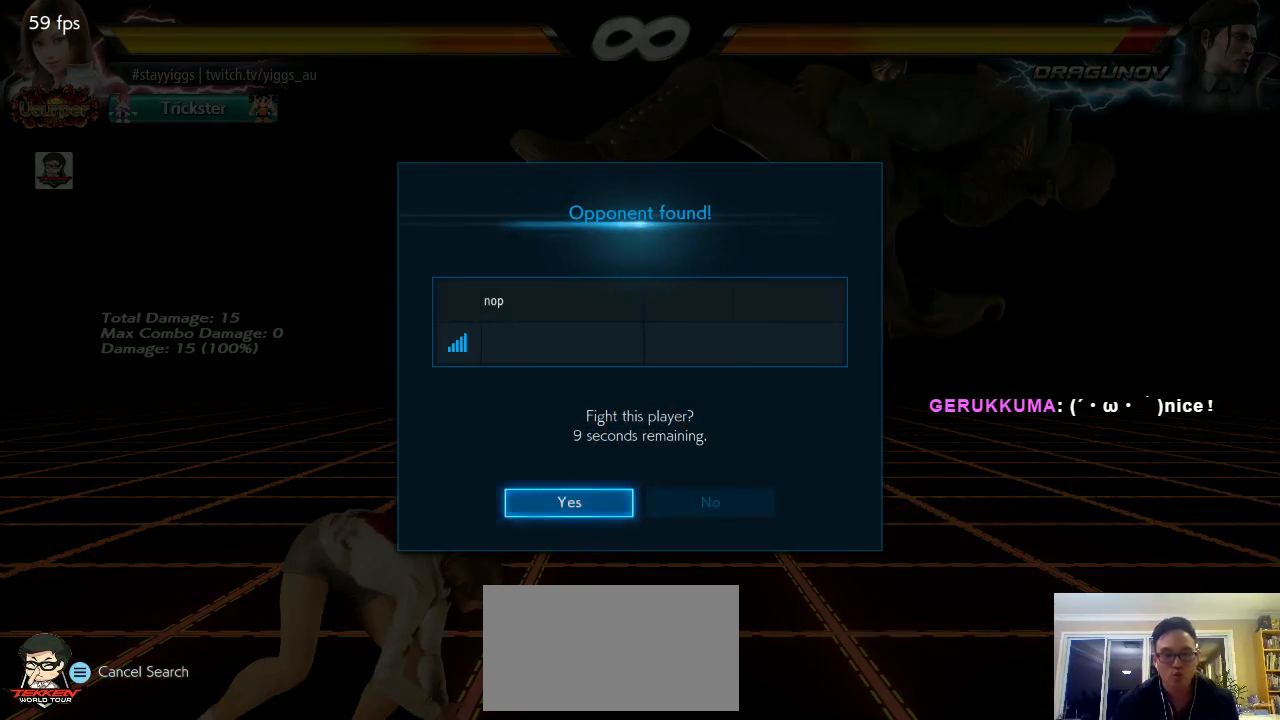
{"buttons": [], "left_stick": "center", "events": [[33, "CROSS", "up"]]}
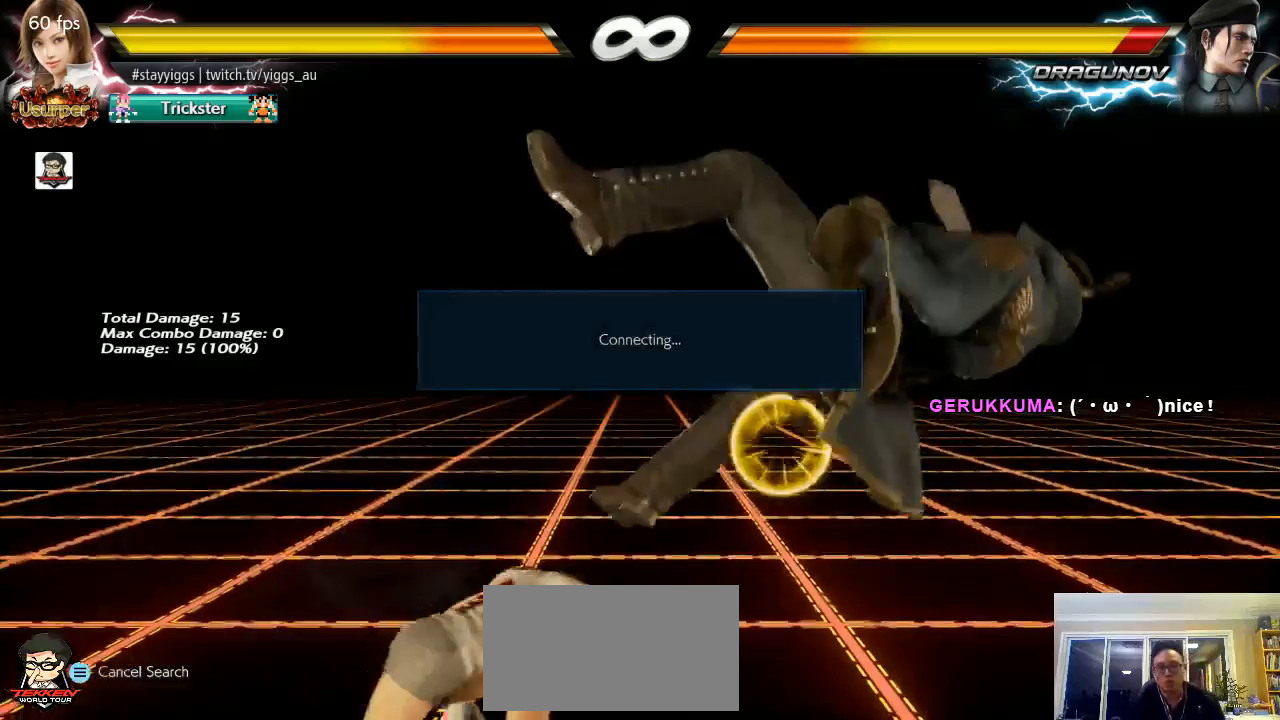
{"buttons": [], "left_stick": "center", "events": []}
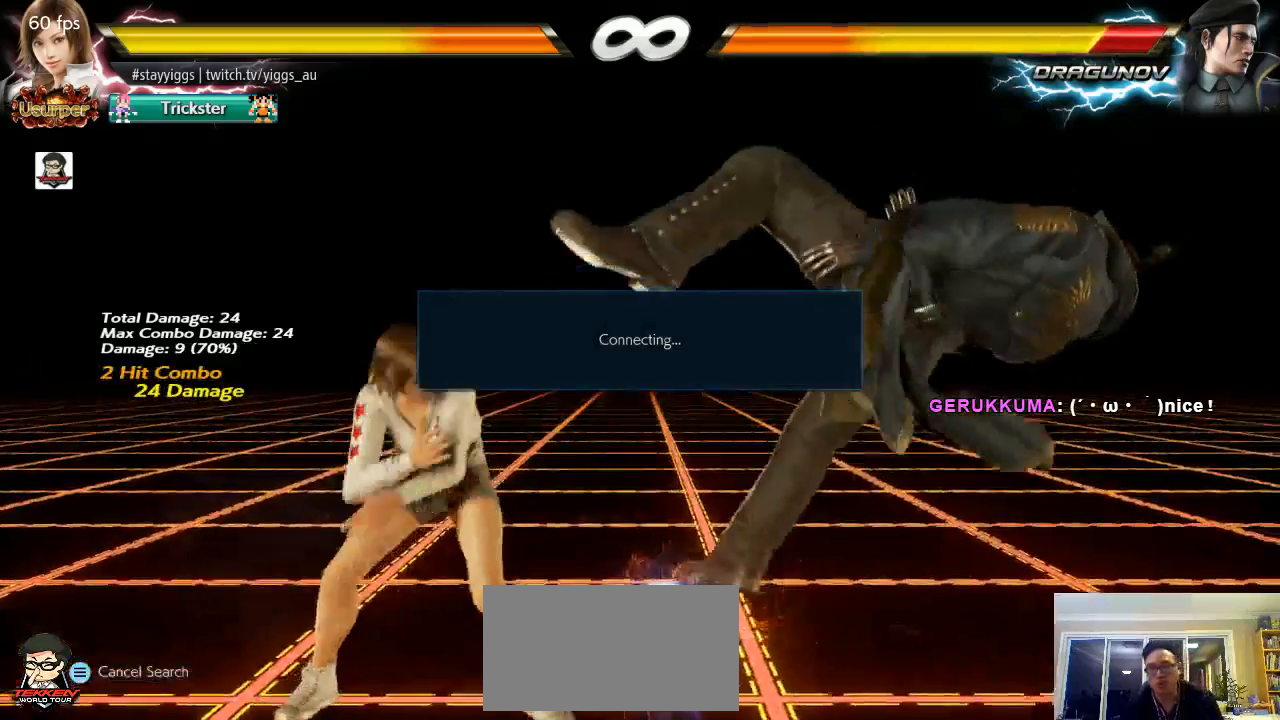
{"buttons": [], "left_stick": "center", "events": []}
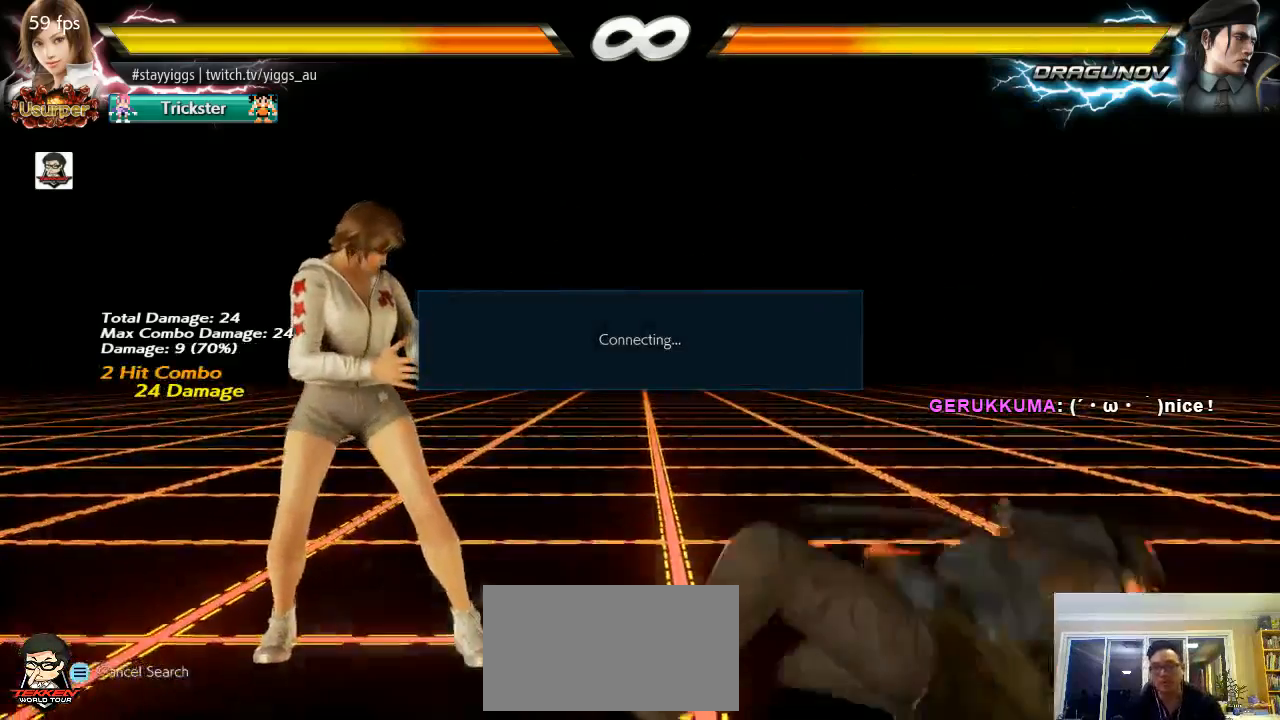
{"buttons": [], "left_stick": "center", "events": [[67, "left_stick", "right"], [167, "left_stick", "center"], [233, "left_stick", "right"], [333, "left_stick", "center"]]}